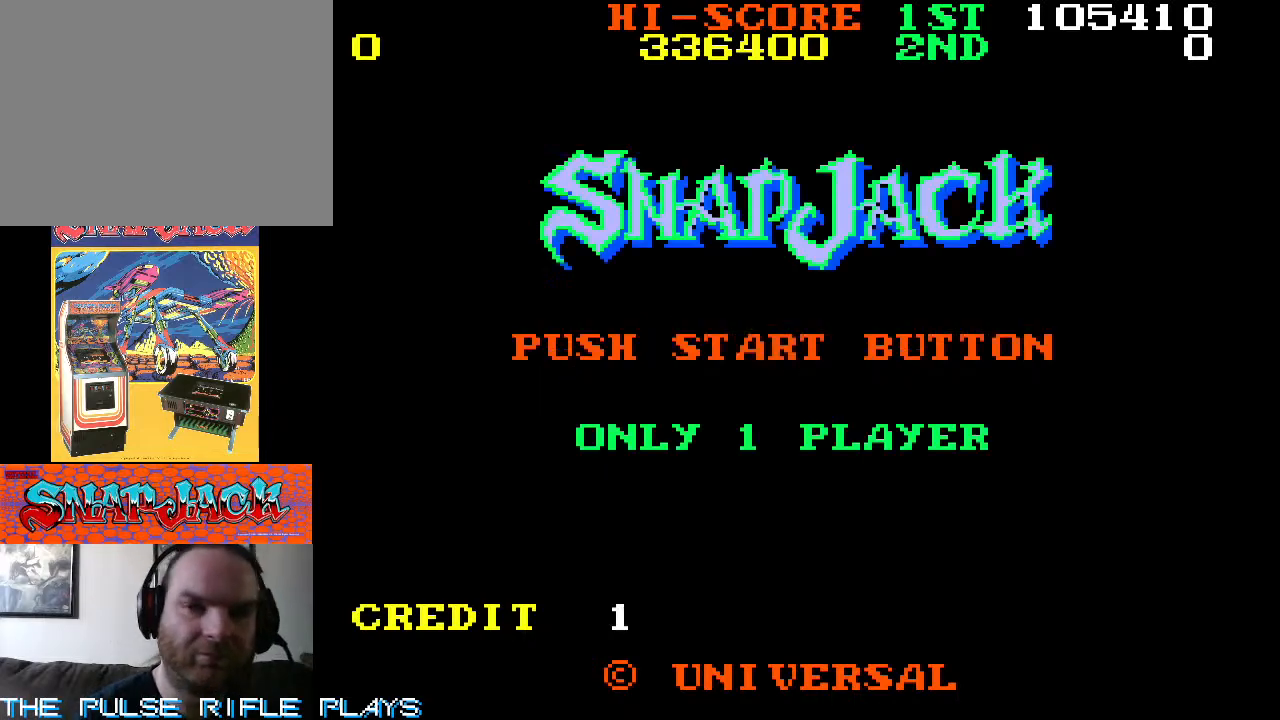
Gameplay with a controller (arcade stick); each line is a JSON object with the inputs held at the frame after it. "events" lists button and stick changes between this image and that frame as [ms after this image, input, new state], when the widget could be followed in between. Not read: L3 R3.
{"buttons": ["HOME"], "left_stick": "center", "events": [[400, "HOME", "down"]]}
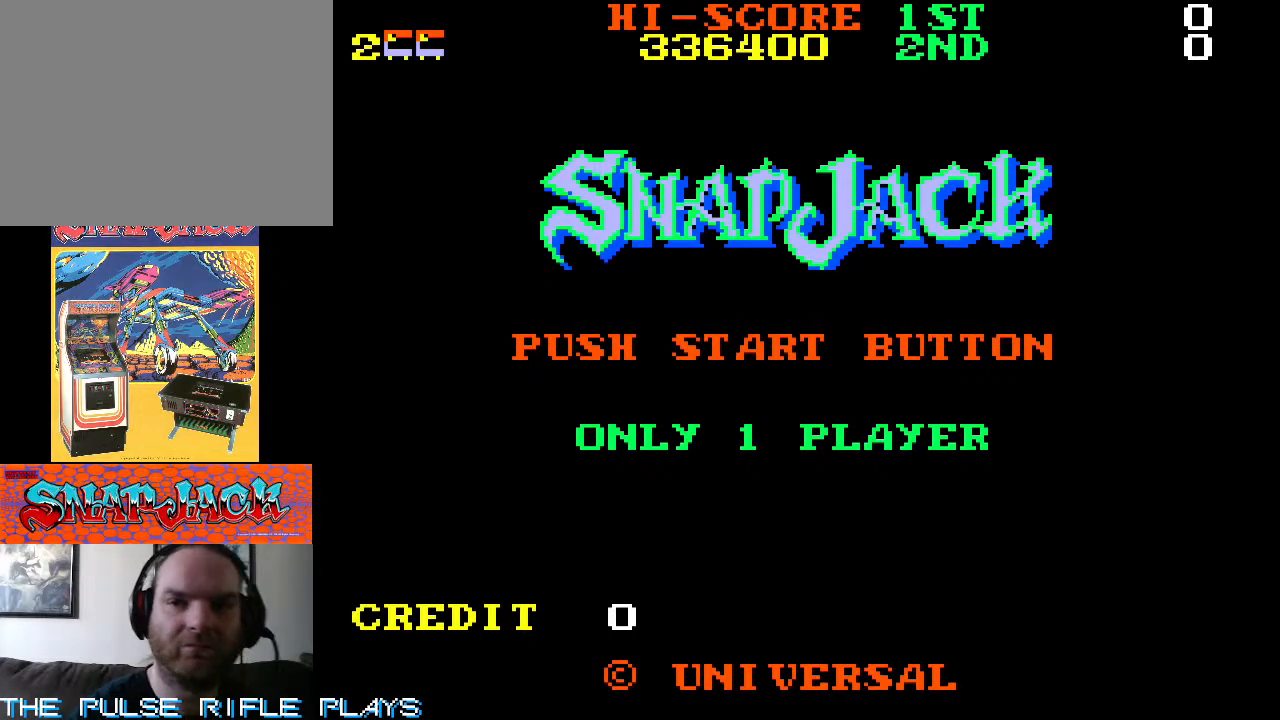
{"buttons": [], "left_stick": "center", "events": [[17, "HOME", "up"]]}
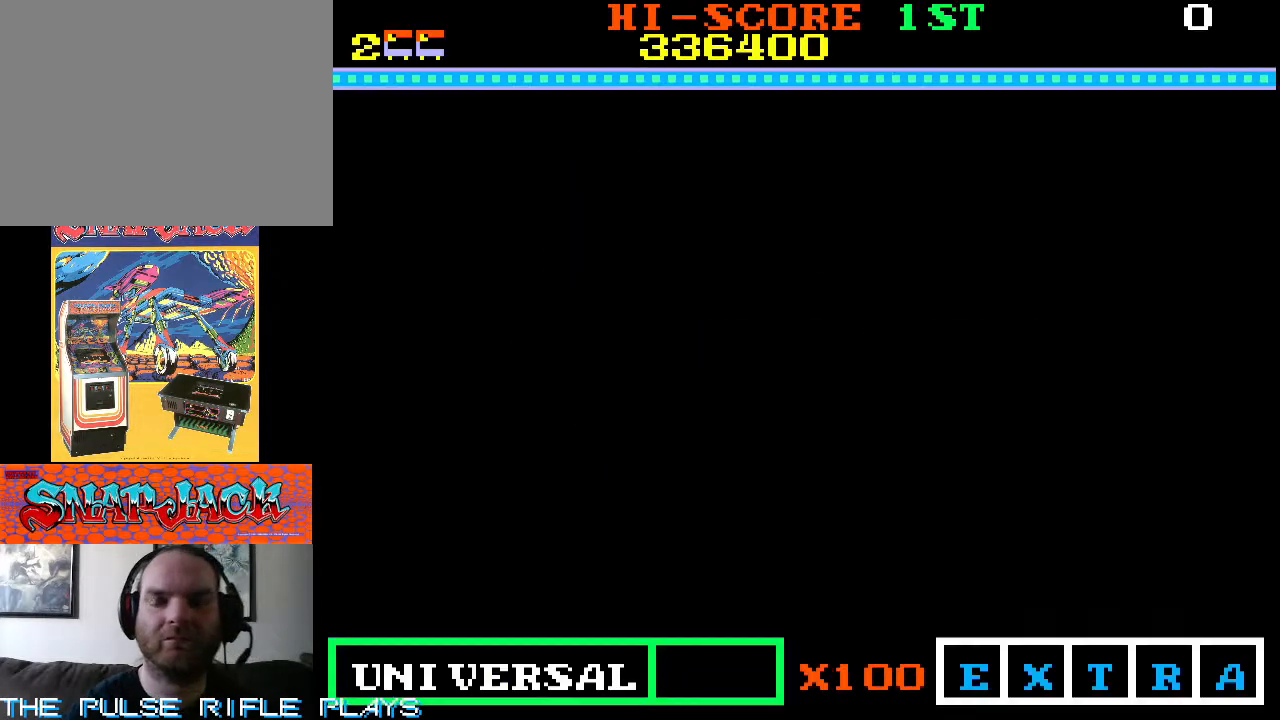
{"buttons": [], "left_stick": "center", "events": []}
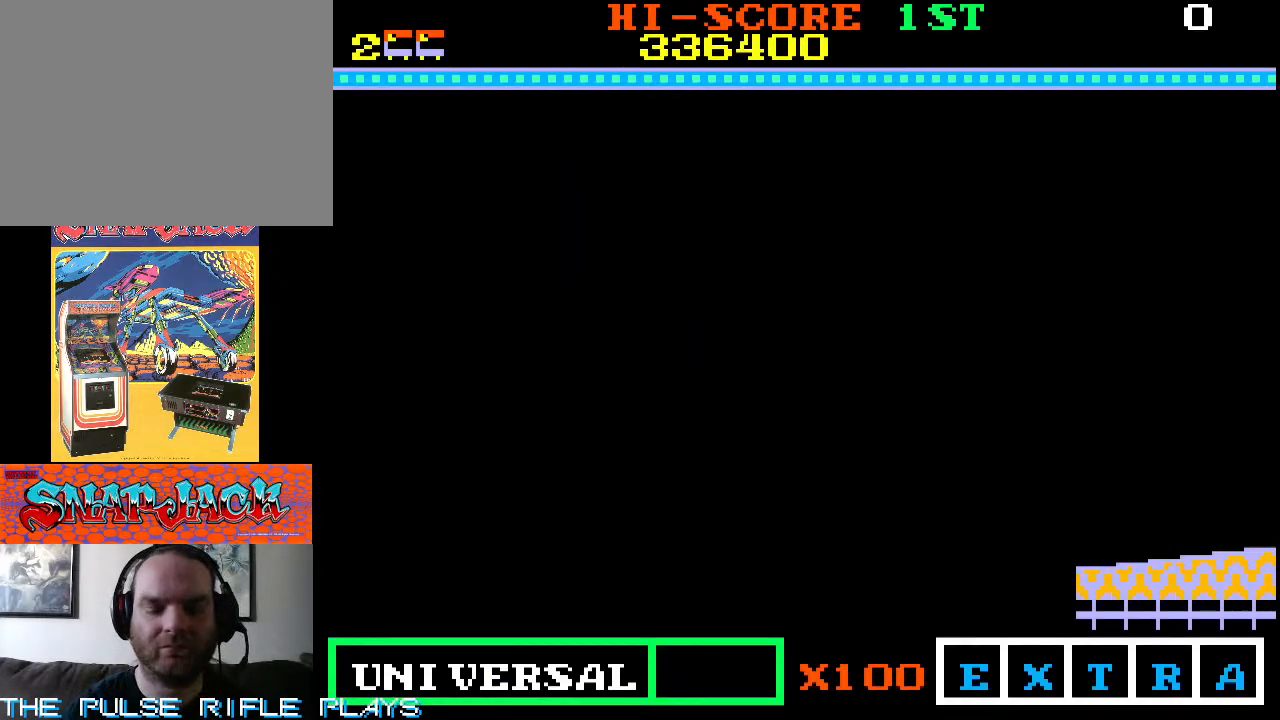
{"buttons": [], "left_stick": "center", "events": []}
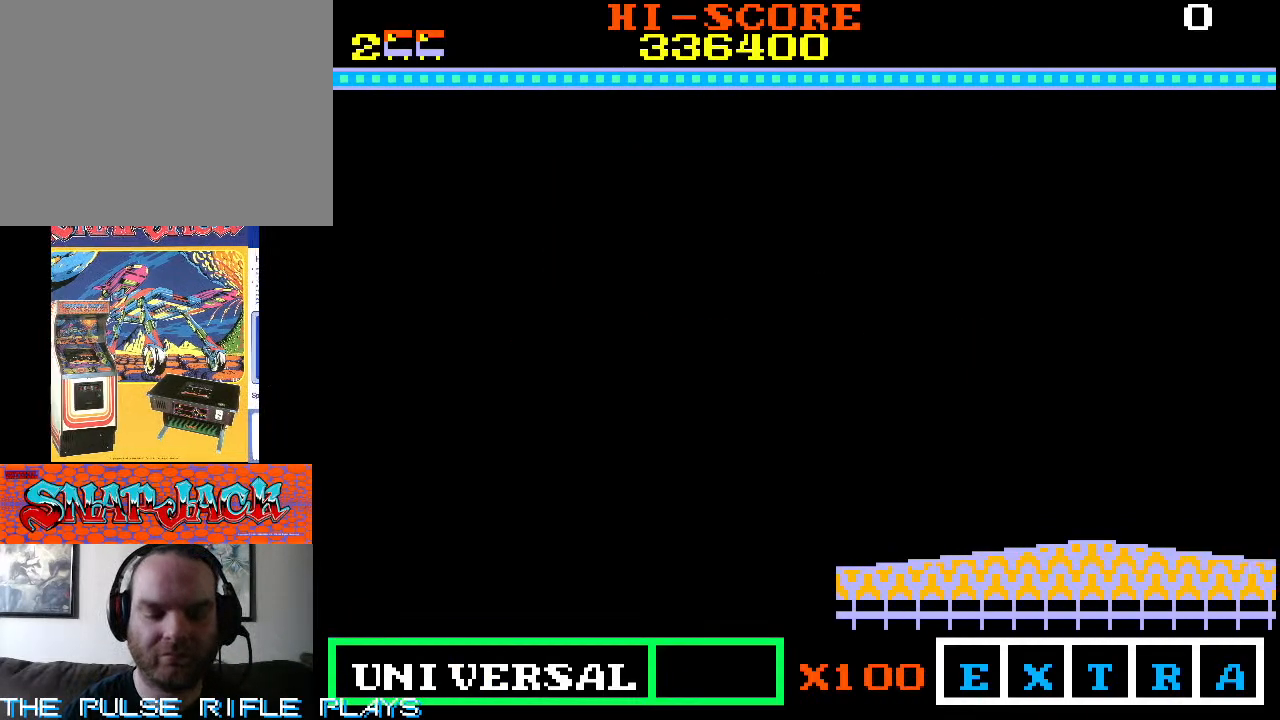
{"buttons": [], "left_stick": "right", "events": [[300, "left_stick", "right"]]}
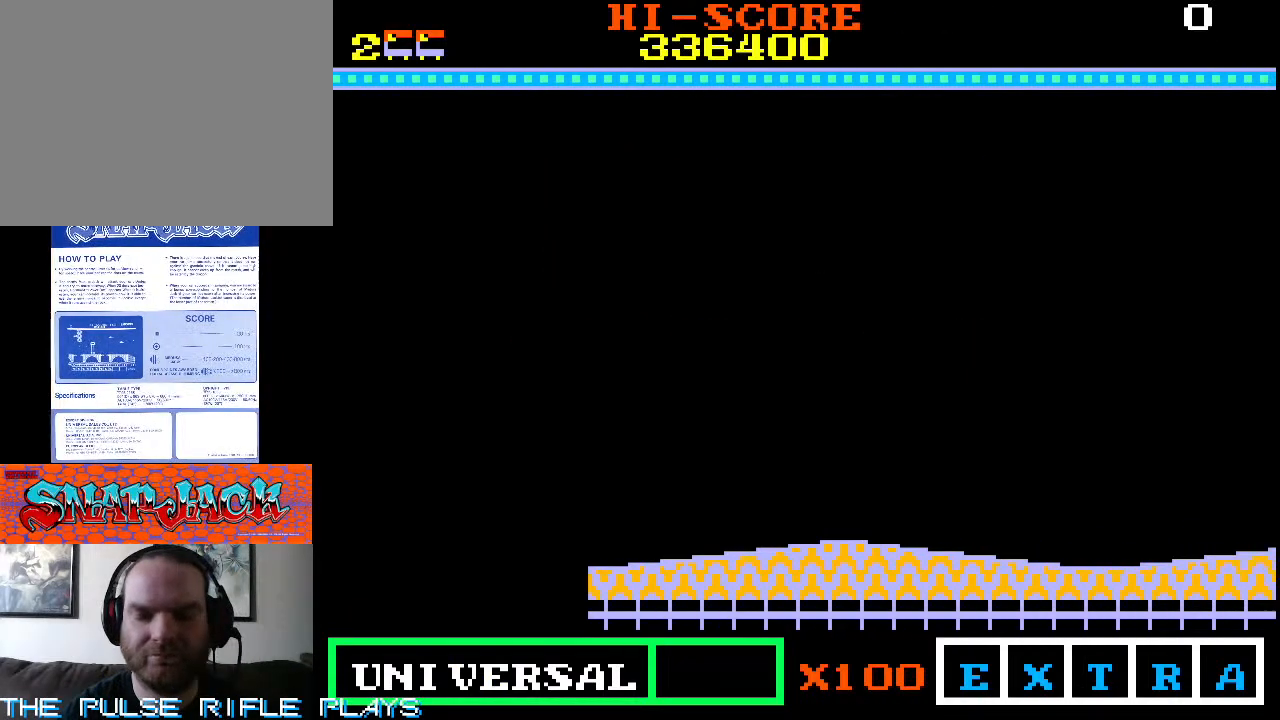
{"buttons": [], "left_stick": "right", "events": []}
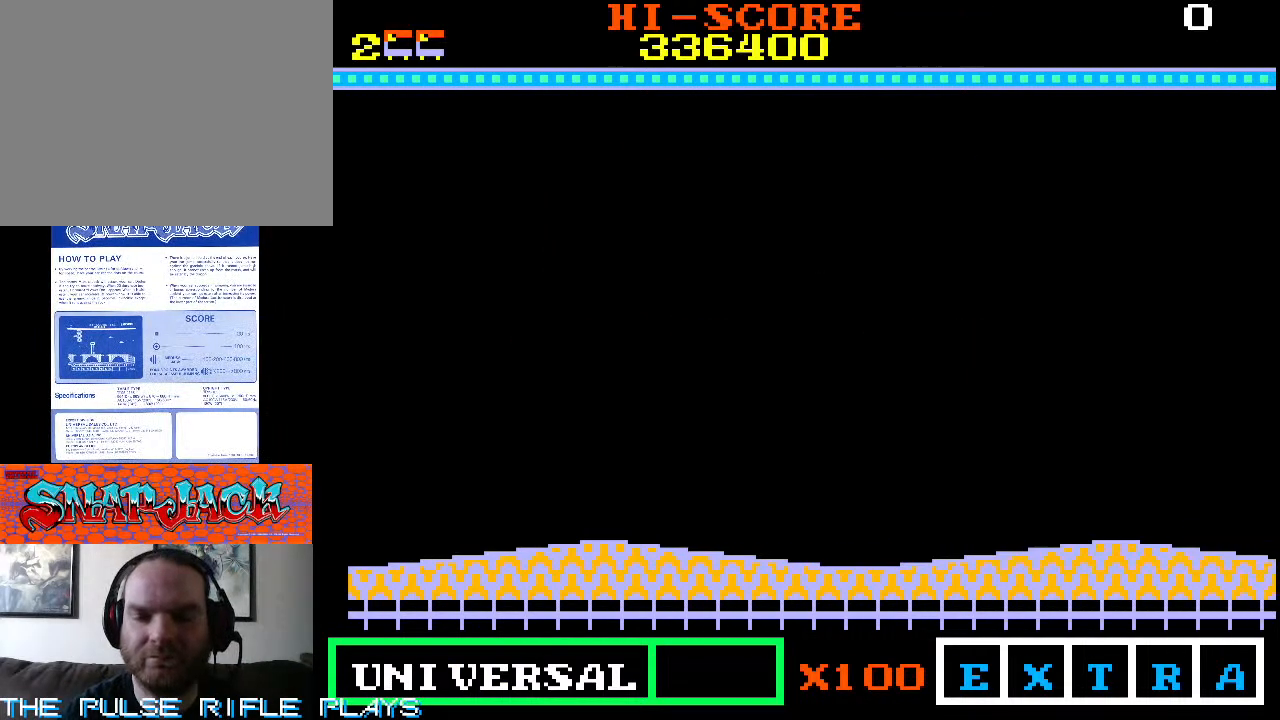
{"buttons": [], "left_stick": "right", "events": []}
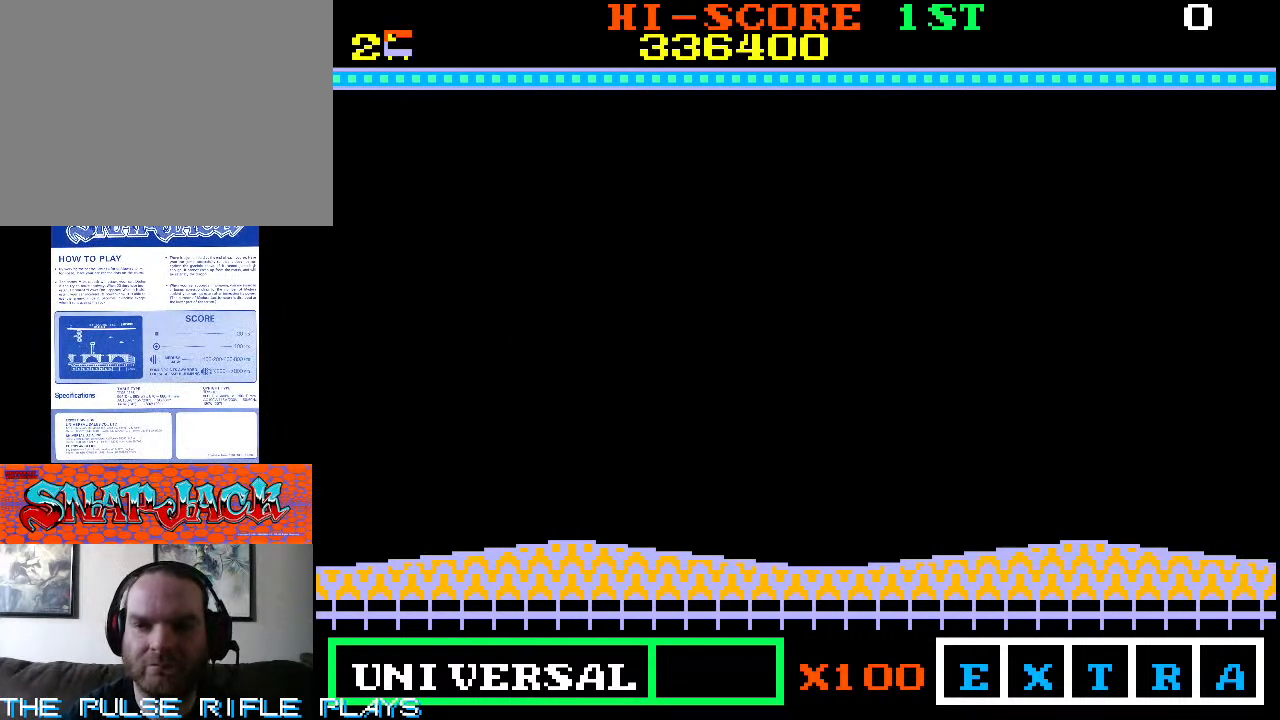
{"buttons": [], "left_stick": "right", "events": []}
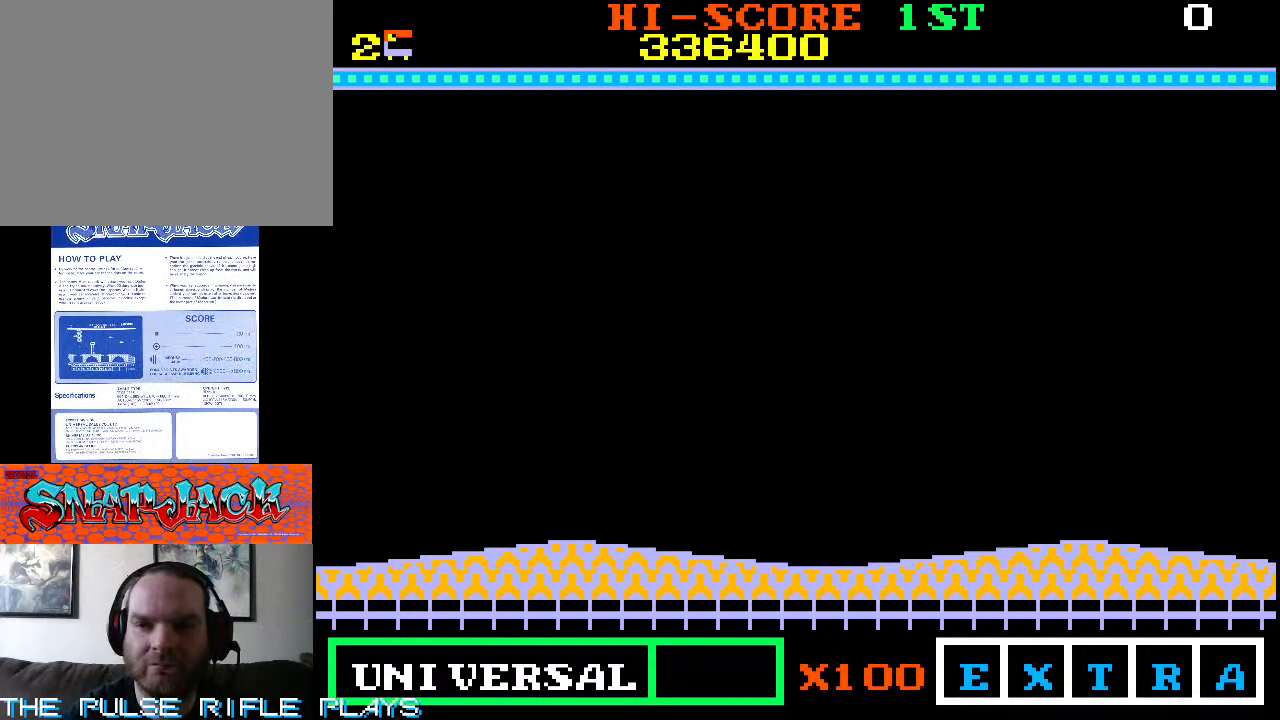
{"buttons": [], "left_stick": "right", "events": []}
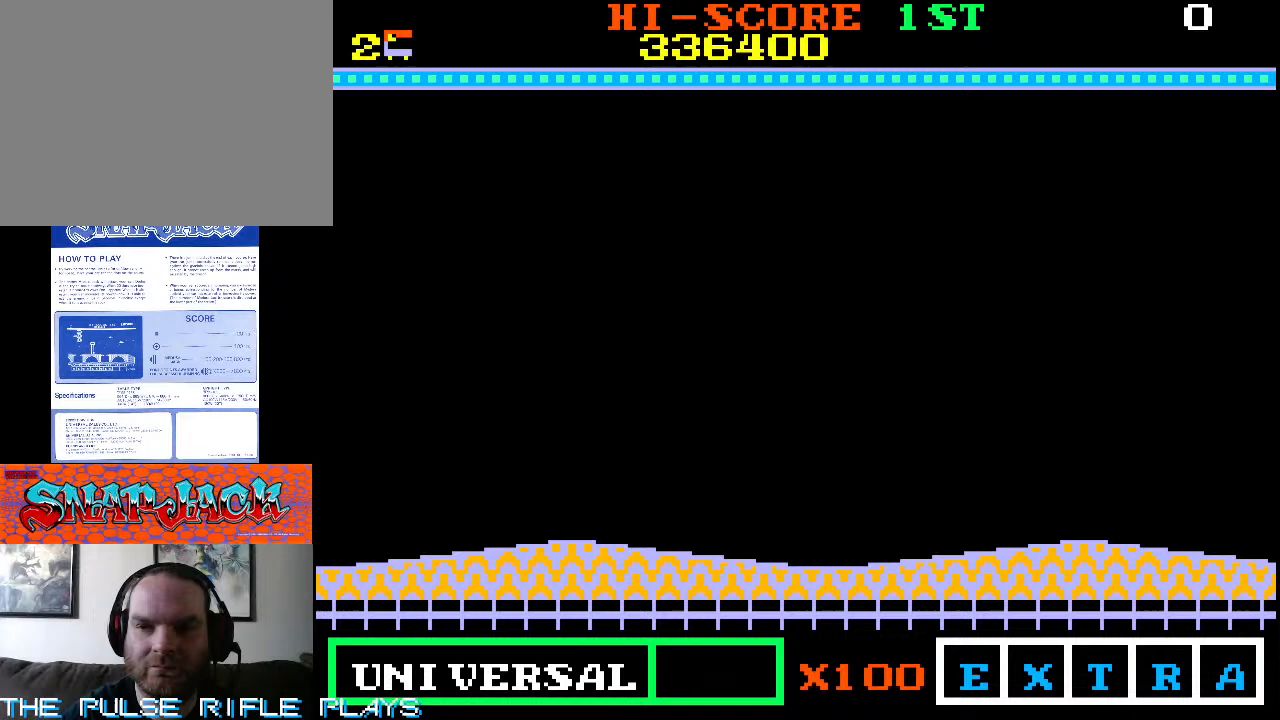
{"buttons": [], "left_stick": "right", "events": []}
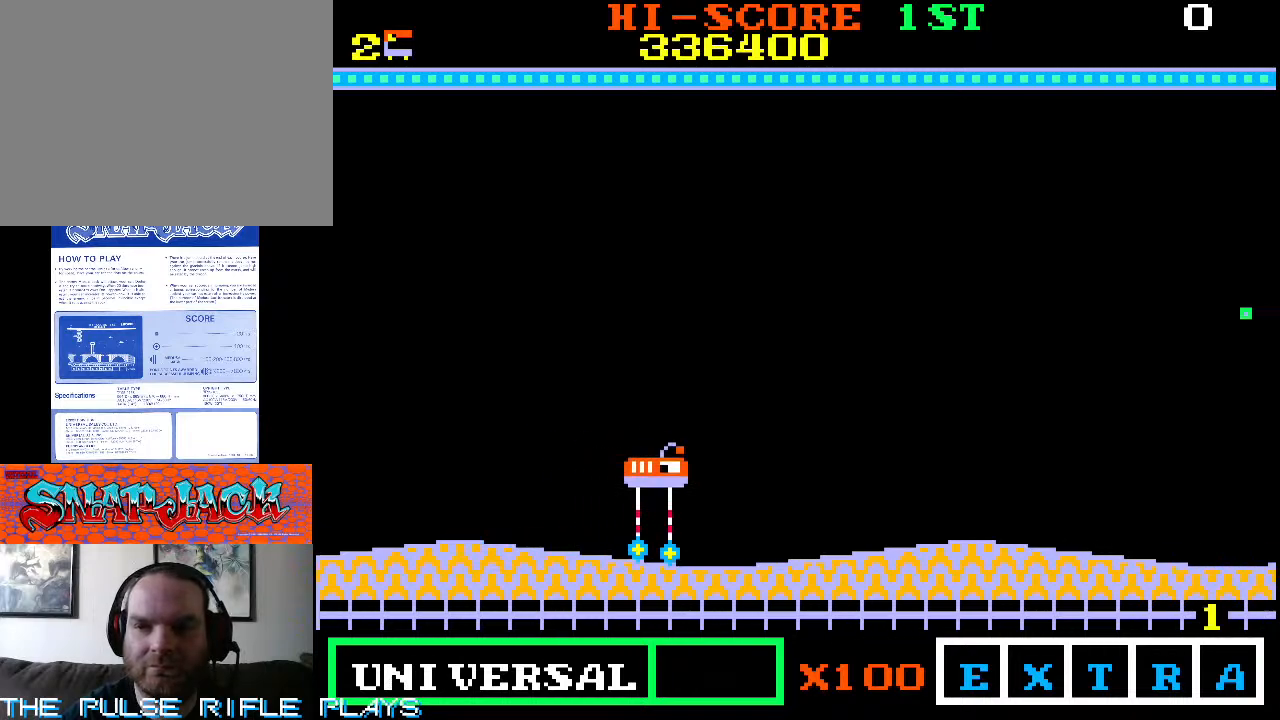
{"buttons": [], "left_stick": "up-right", "events": [[467, "left_stick", "up-right"]]}
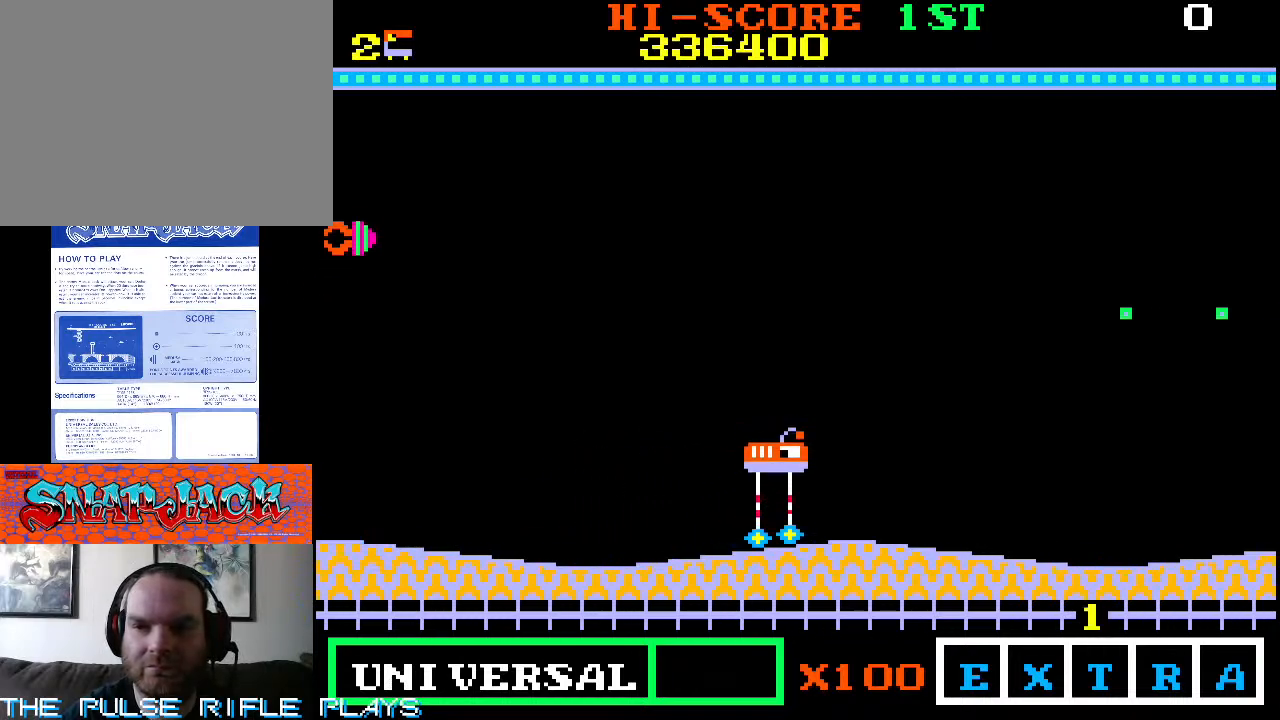
{"buttons": [], "left_stick": "up-right", "events": []}
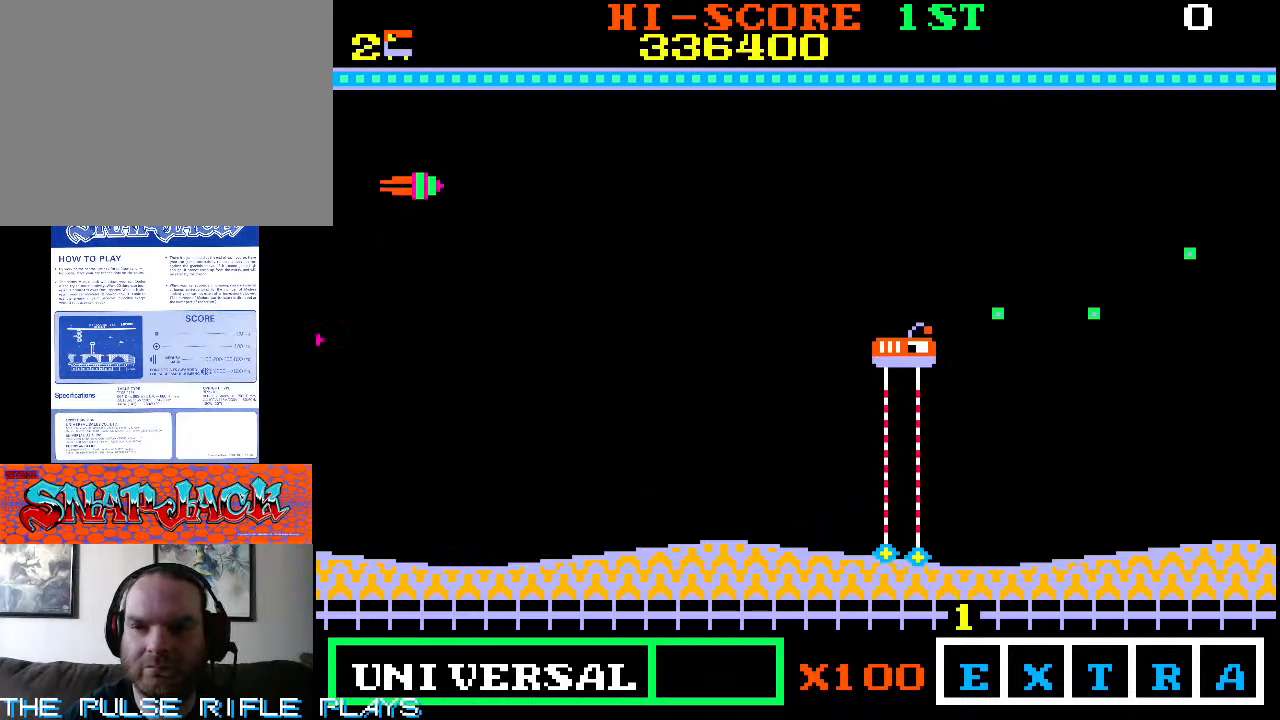
{"buttons": [], "left_stick": "up-right", "events": [[233, "left_stick", "down-right"], [383, "left_stick", "up-right"]]}
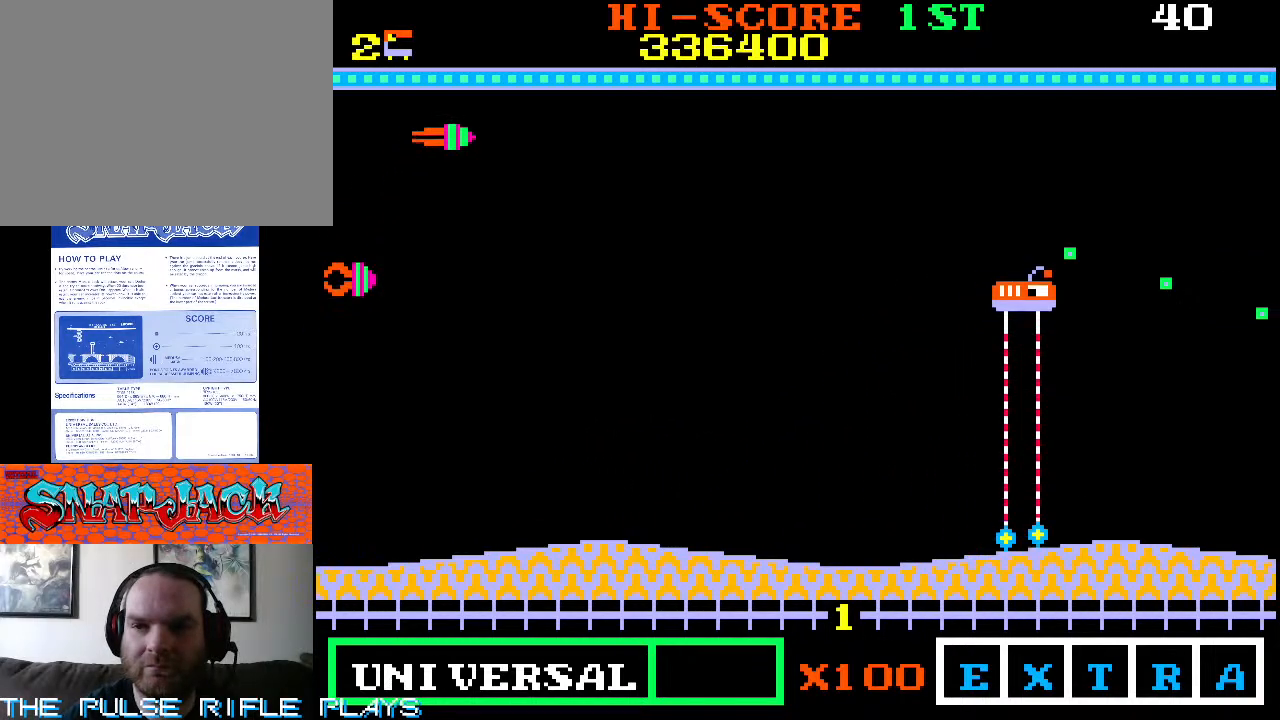
{"buttons": [], "left_stick": "right", "events": [[217, "left_stick", "down-right"], [367, "left_stick", "right"]]}
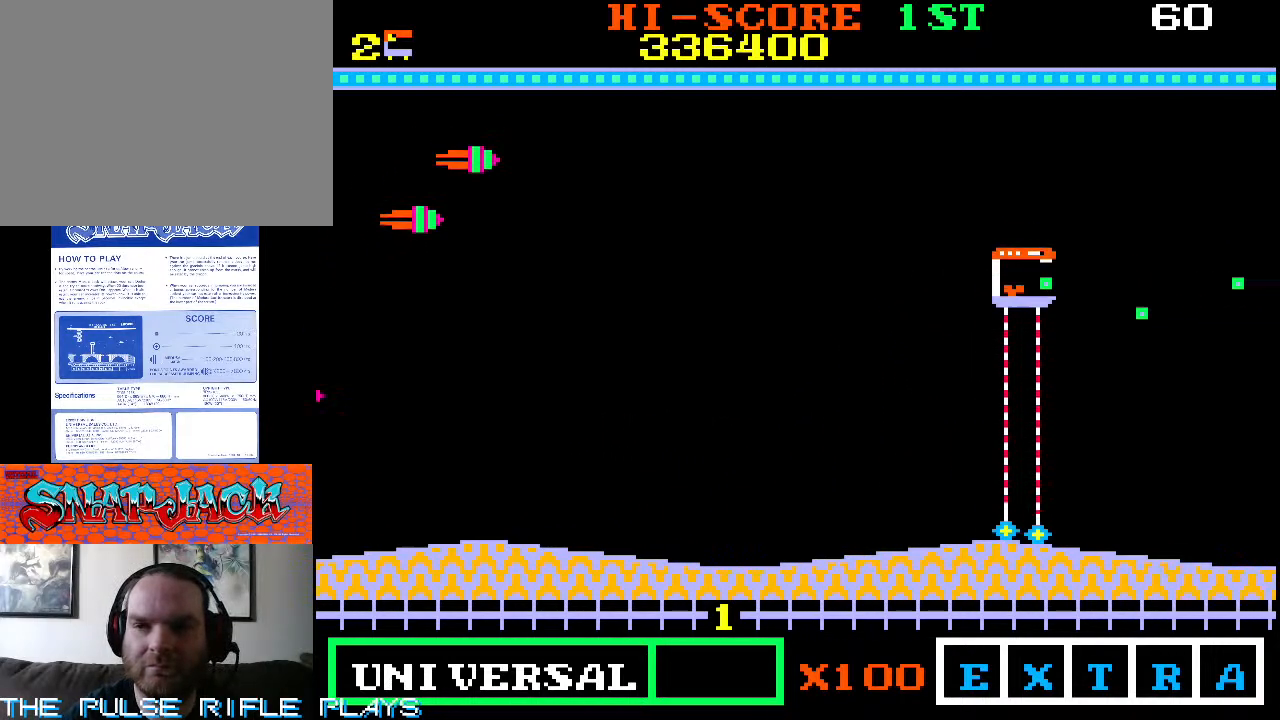
{"buttons": [], "left_stick": "up-right", "events": [[217, "left_stick", "down-right"], [417, "left_stick", "up-right"]]}
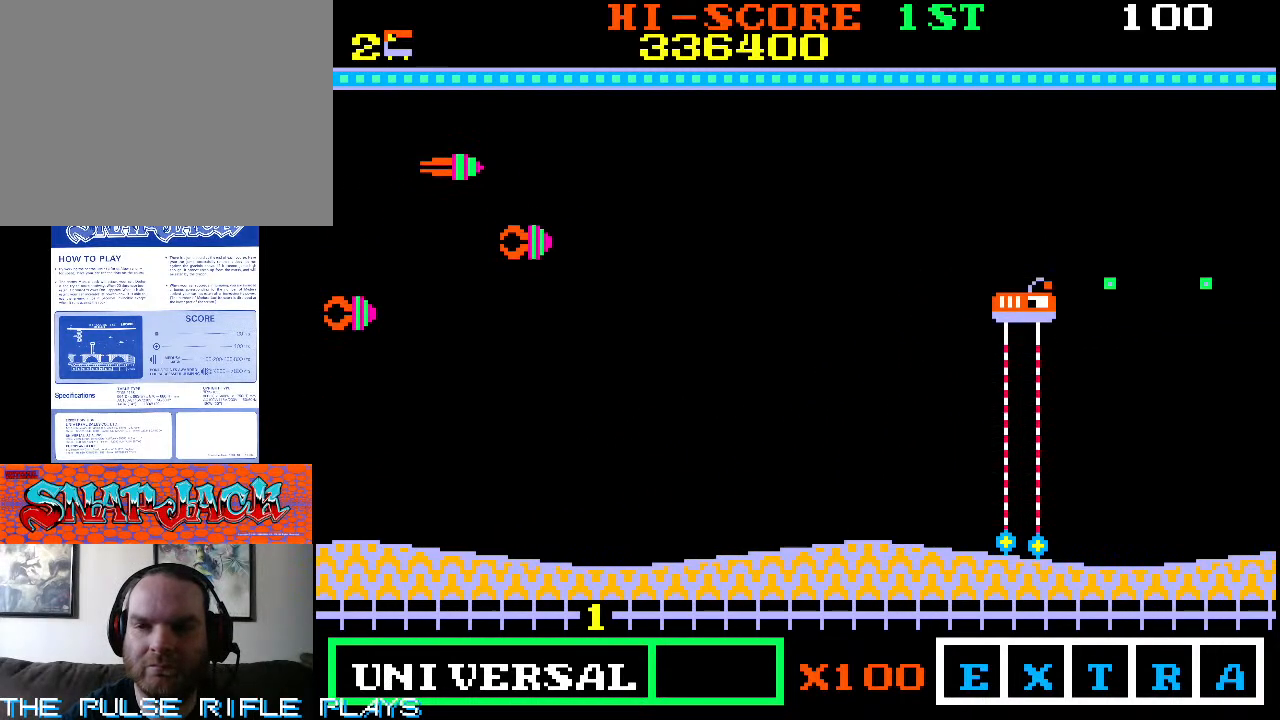
{"buttons": [], "left_stick": "right", "events": [[133, "left_stick", "right"]]}
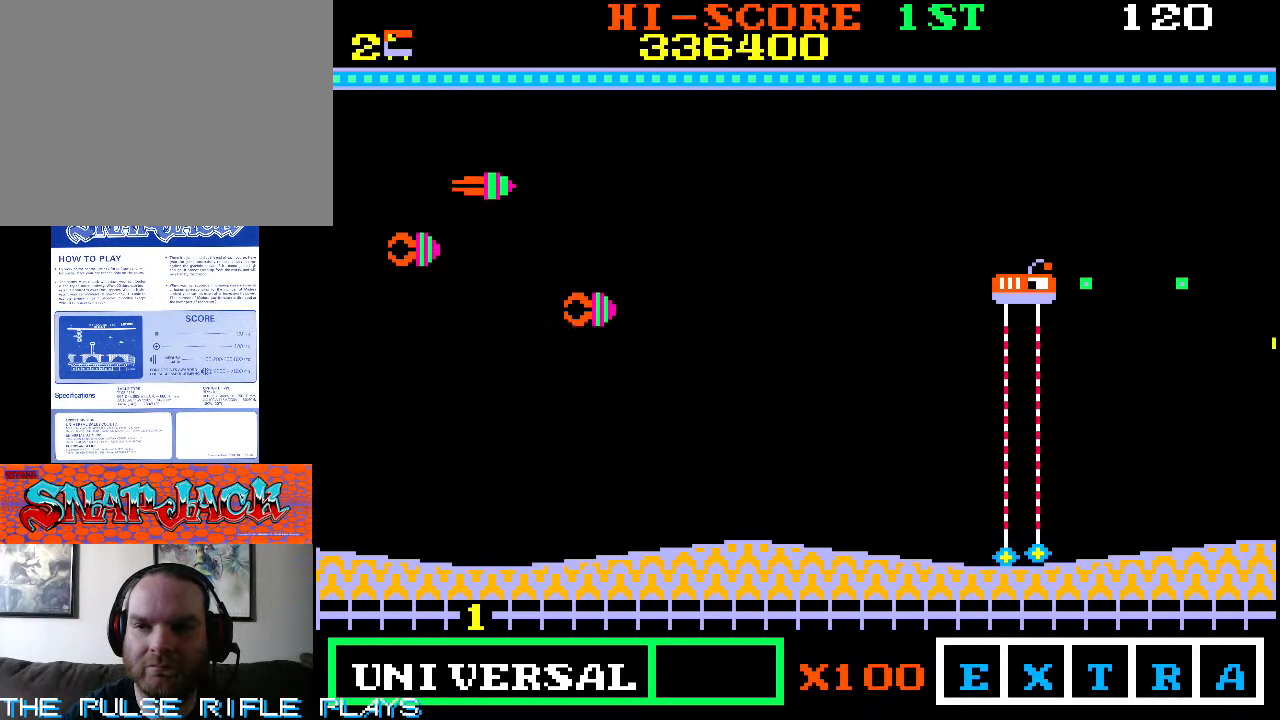
{"buttons": [], "left_stick": "right", "events": []}
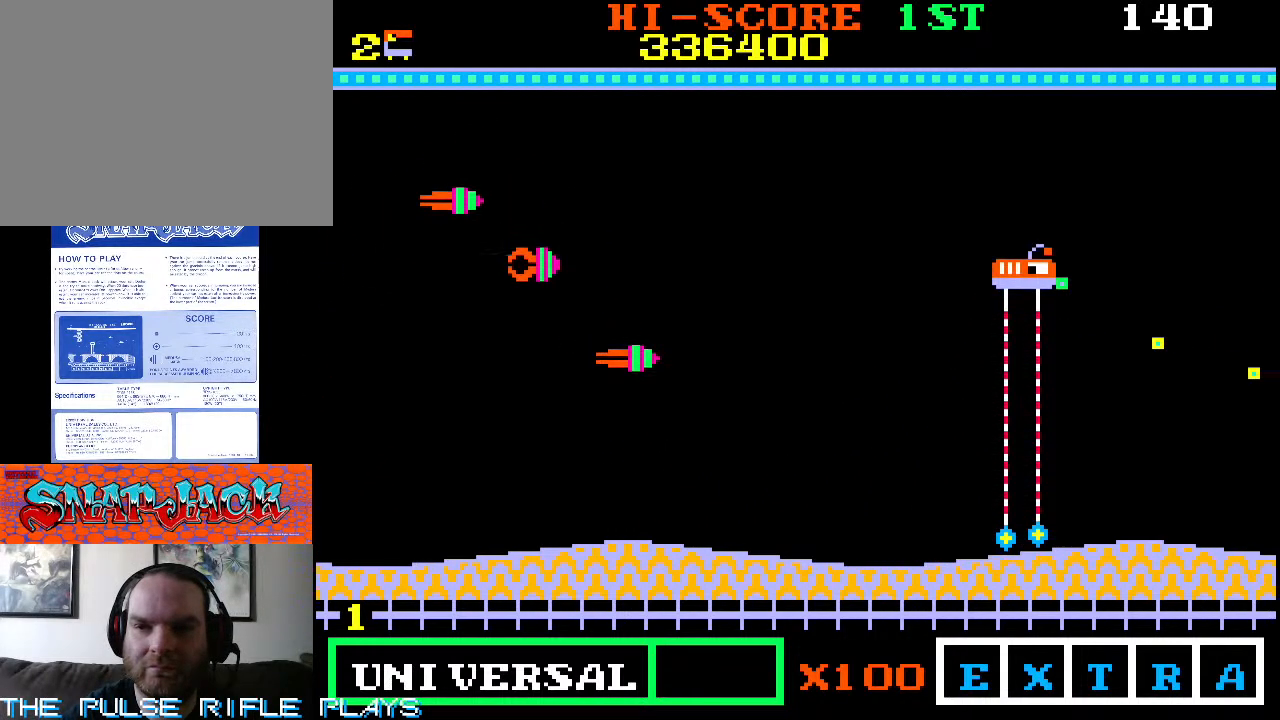
{"buttons": [], "left_stick": "right", "events": [[83, "left_stick", "down-right"], [383, "left_stick", "right"]]}
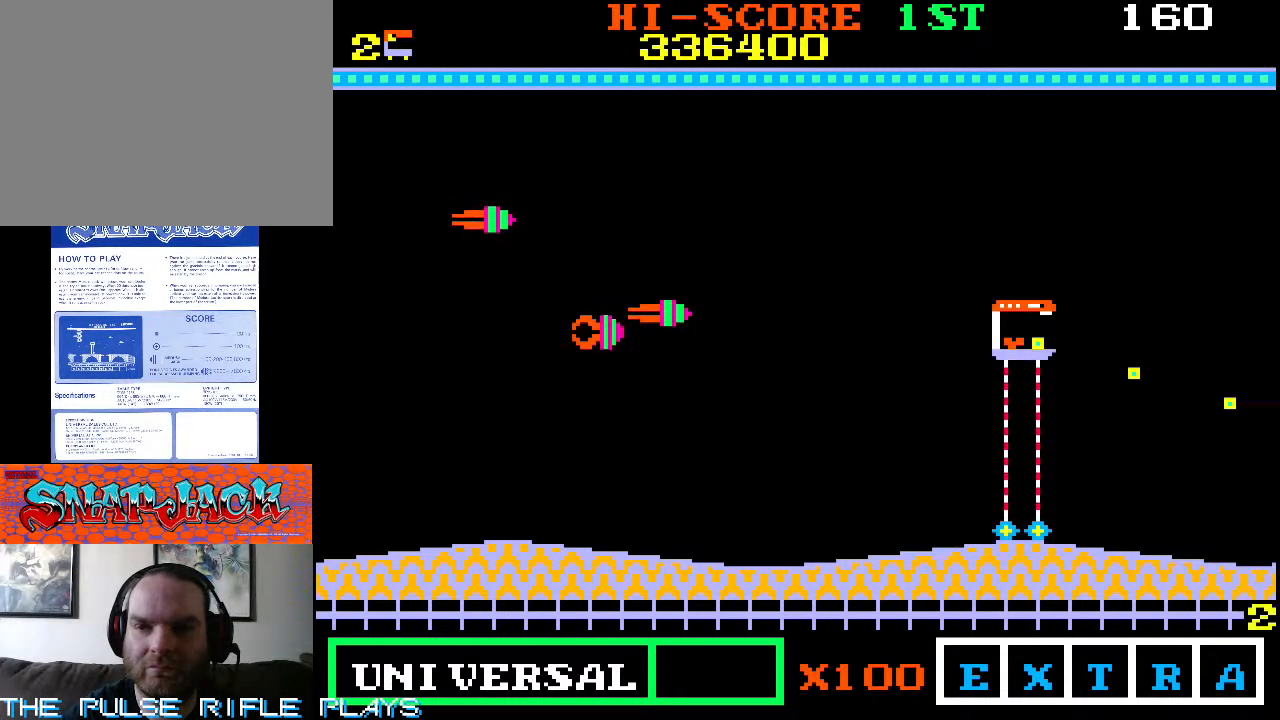
{"buttons": [], "left_stick": "down-right", "events": [[100, "left_stick", "down-right"], [200, "left_stick", "right"], [483, "left_stick", "down-right"]]}
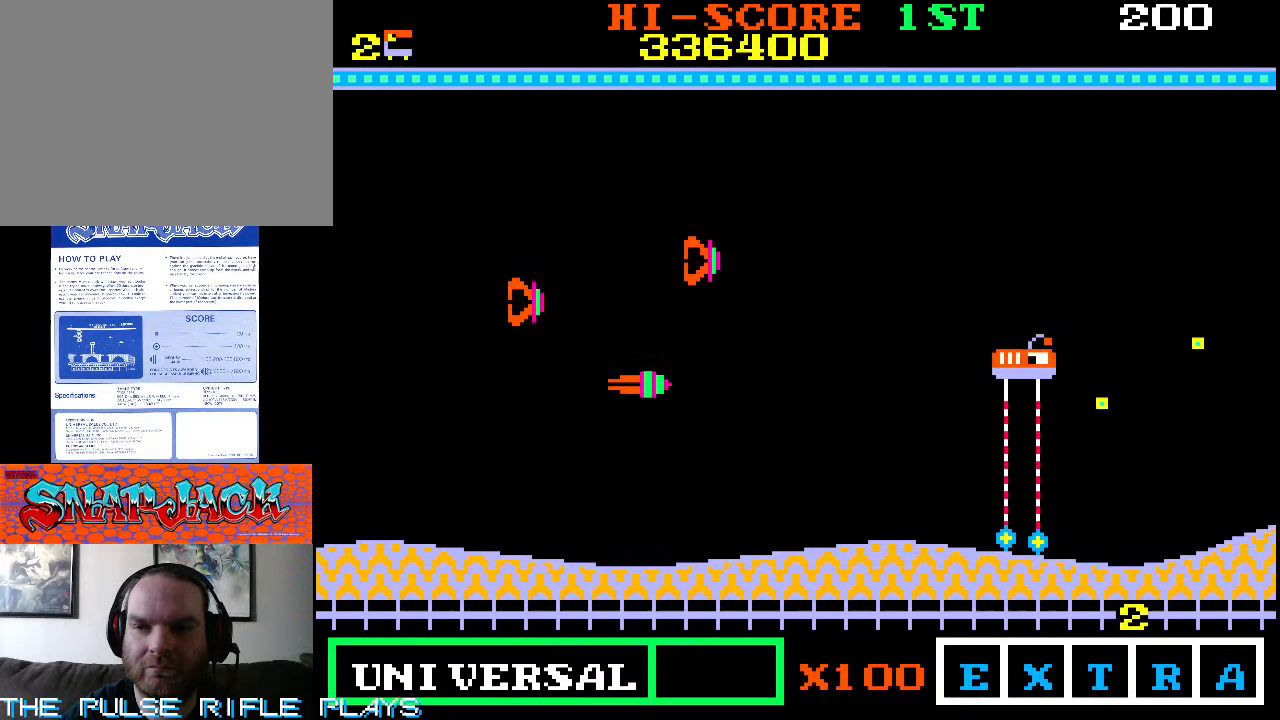
{"buttons": [], "left_stick": "up", "events": [[100, "left_stick", "right"], [350, "left_stick", "up"]]}
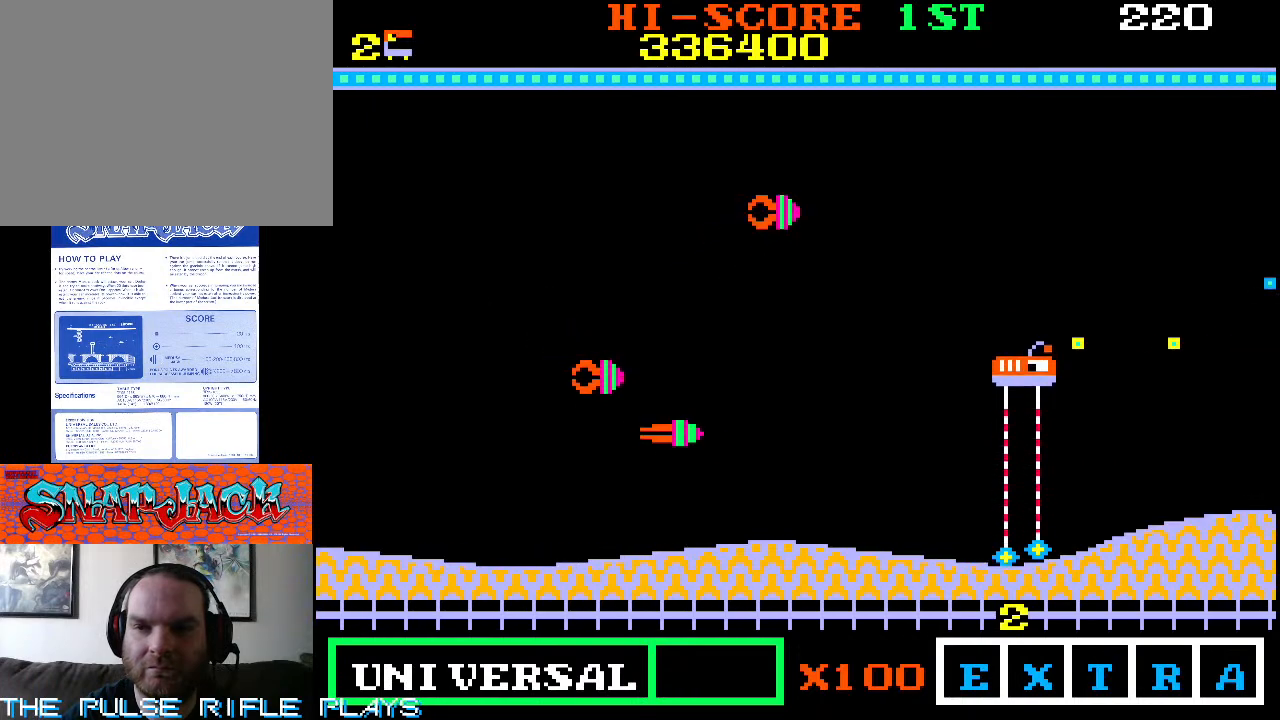
{"buttons": [], "left_stick": "right", "events": [[17, "left_stick", "center"], [367, "left_stick", "down-right"], [500, "left_stick", "right"]]}
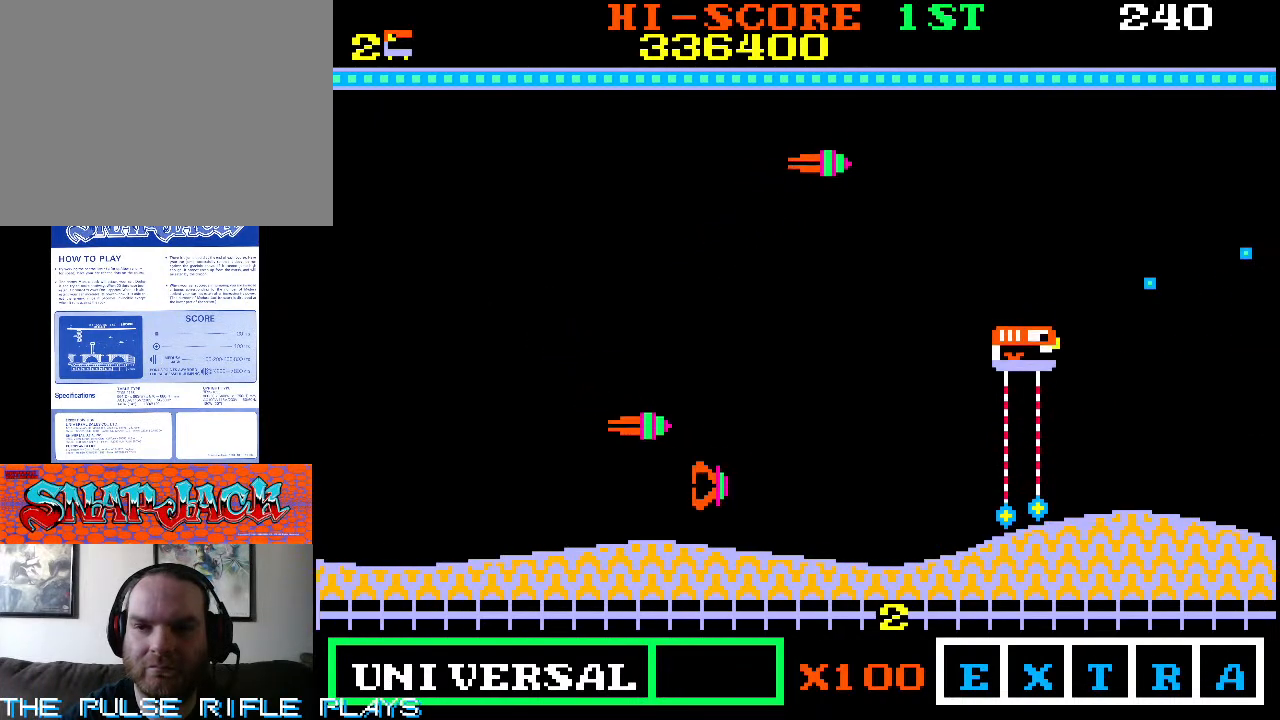
{"buttons": [], "left_stick": "up", "events": [[83, "left_stick", "up"], [283, "left_stick", "right"], [417, "left_stick", "up"]]}
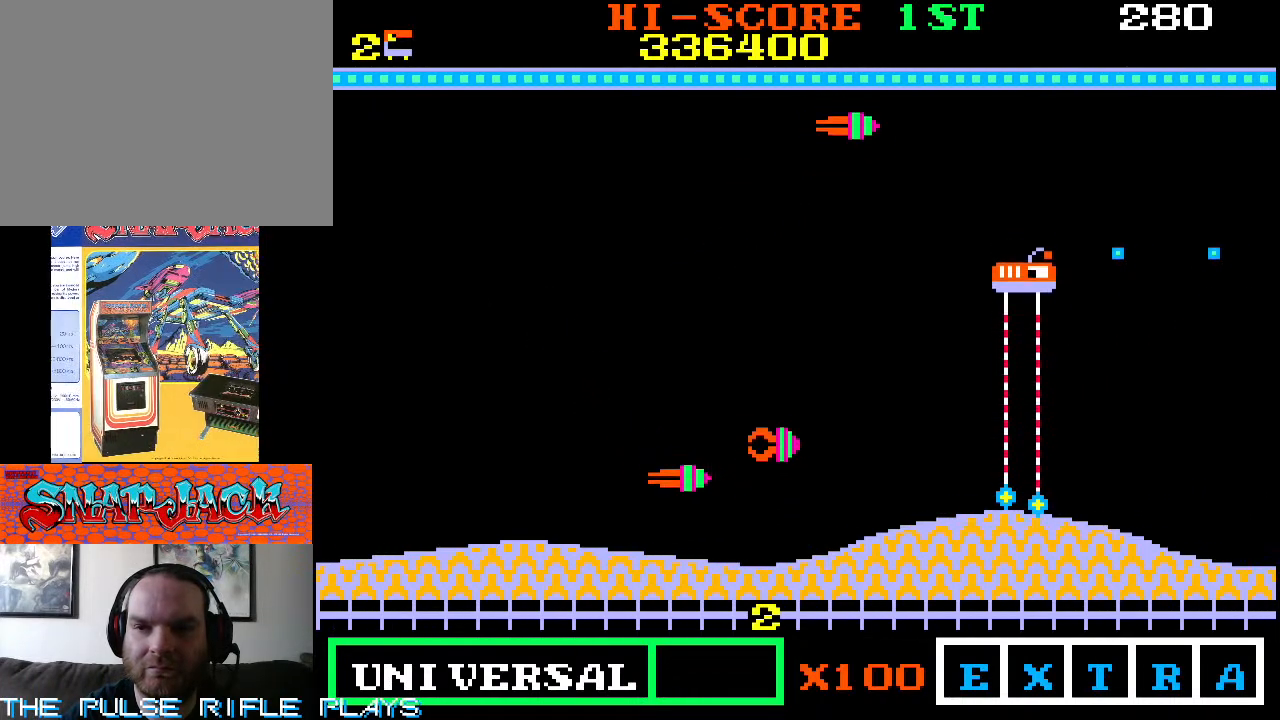
{"buttons": [], "left_stick": "right", "events": [[50, "left_stick", "right"], [150, "left_stick", "up"], [317, "left_stick", "right"]]}
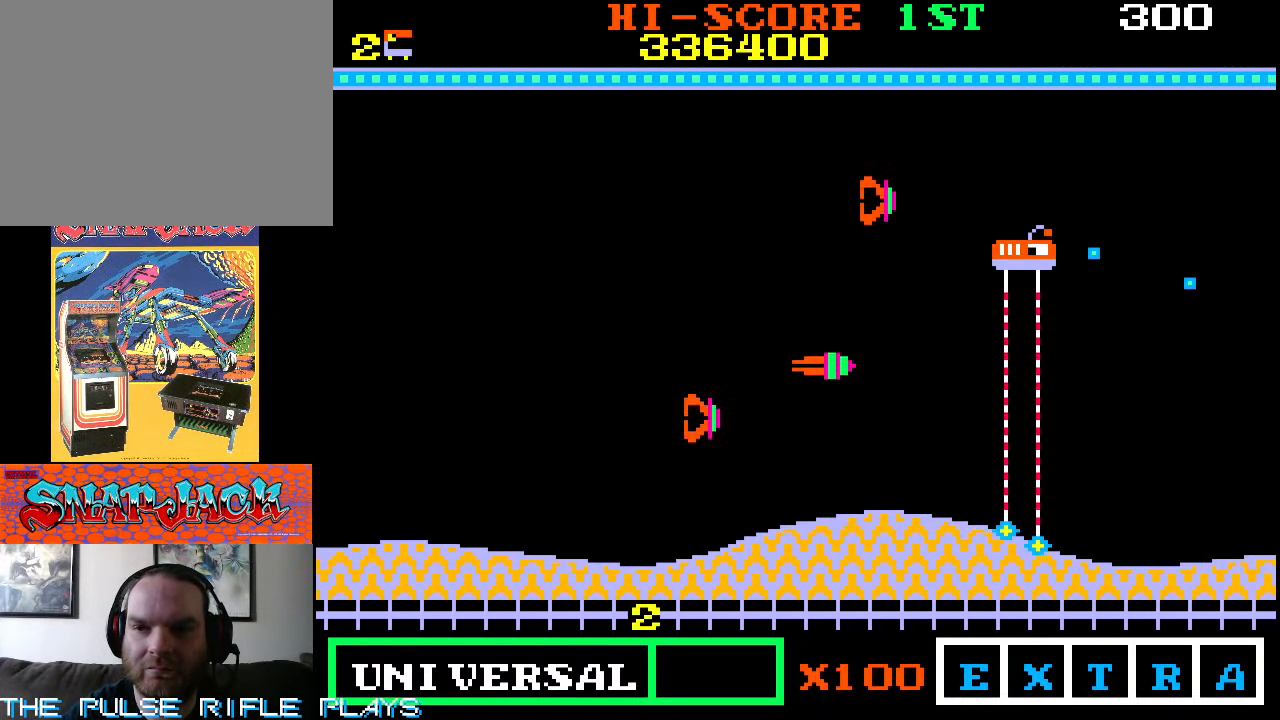
{"buttons": [], "left_stick": "up-left", "events": [[67, "left_stick", "up"], [350, "left_stick", "up-left"]]}